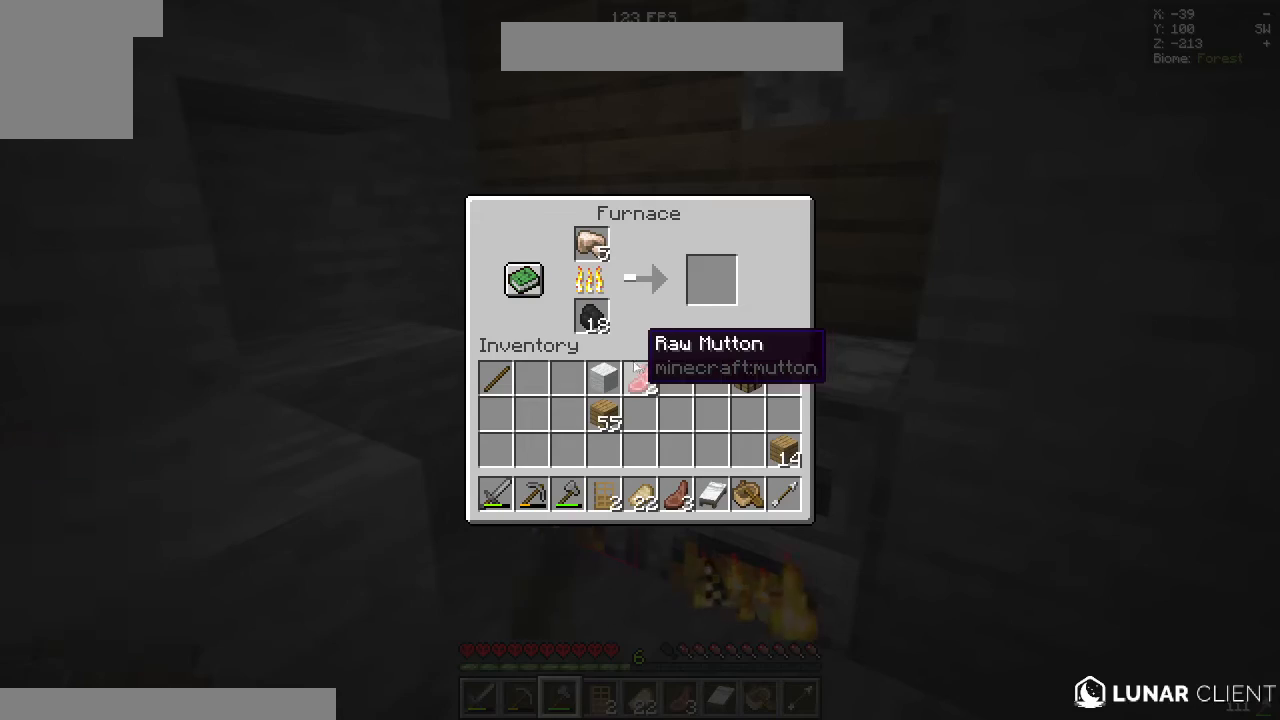
Gameplay with keyboard and mouse; each line is a JSON object with the keys and mouse buttons held at the frame after it. "events" lists presses ("down") and releases ("up") of "a", "d", "s", "space", "w", "mouse_left" and "mouse_right" between this image and that frame as [ms after this image, input, new state], when the widget could be followed in between. "mouse_left", "mouse_right" = the "left", "right" buttons of the "mouse" list. No other keys are recorded. Fast repeated clicks can show as one long hold. Mouse movement is not recorded.
{"keys": [], "mouse": [], "events": []}
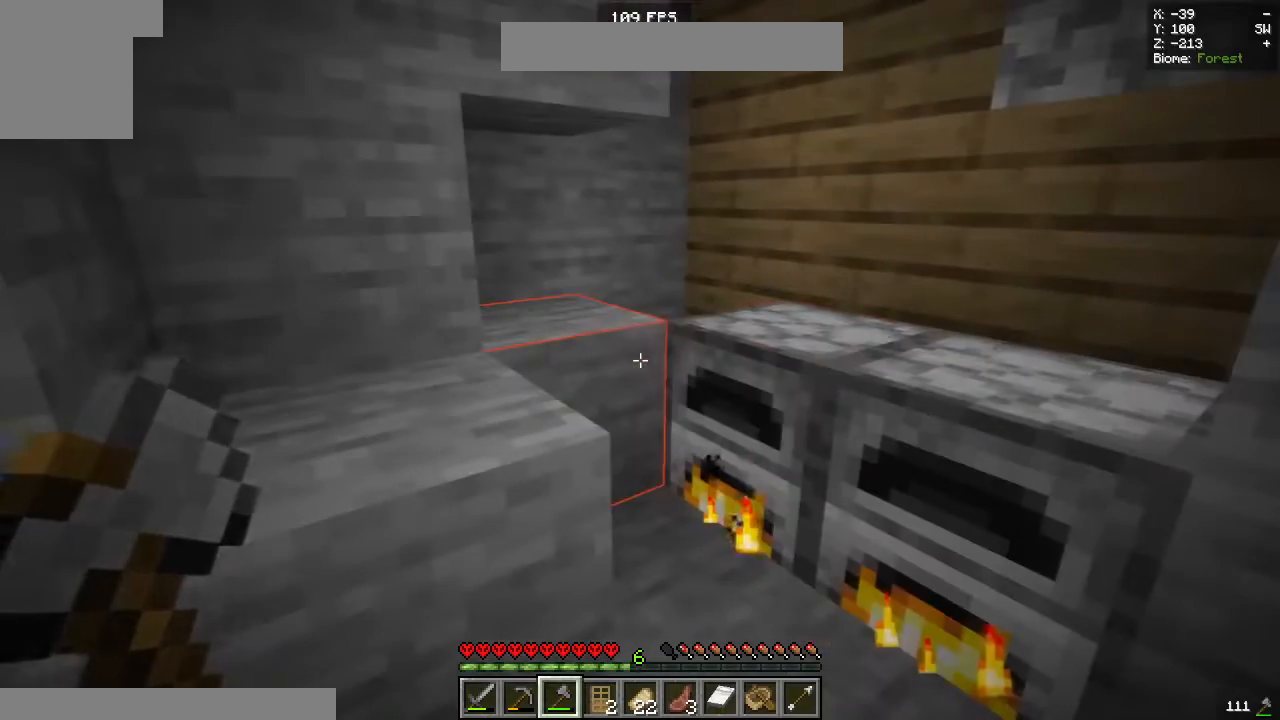
{"keys": [], "mouse": ["left"], "events": [[17, "mouse_left", "down"], [233, "d", "down"], [267, "w", "down"], [417, "d", "up"], [467, "w", "up"]]}
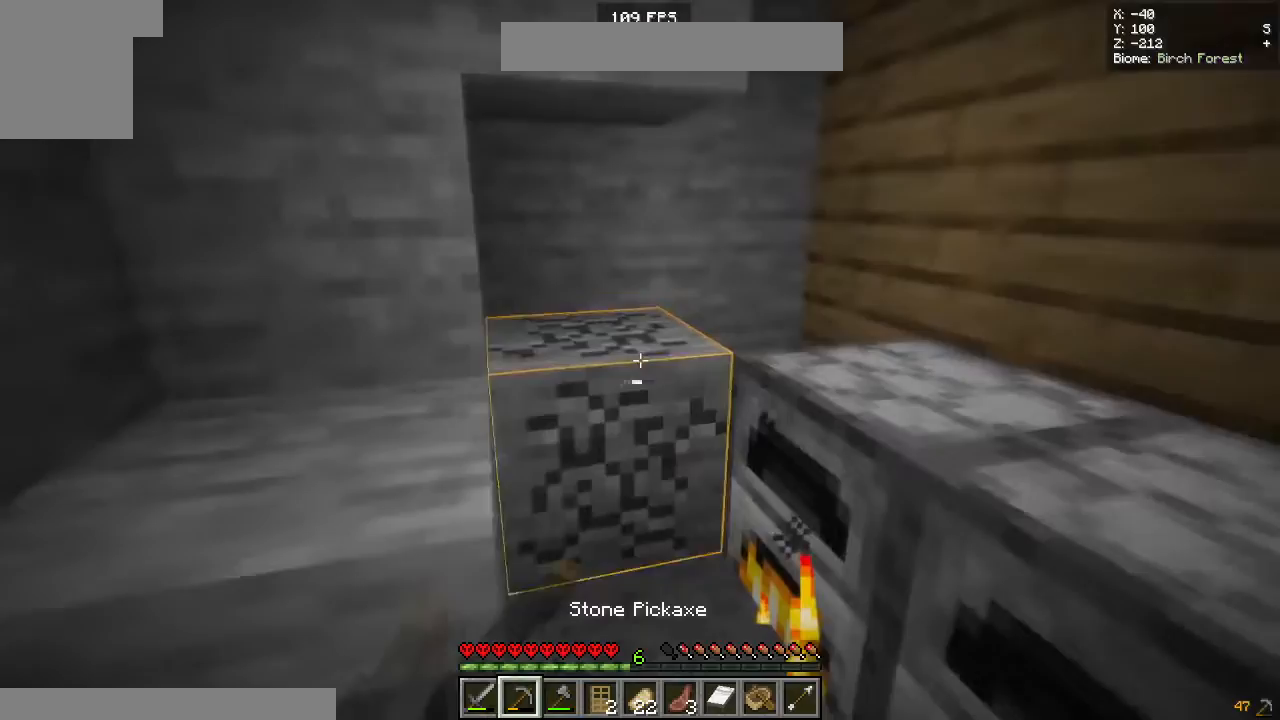
{"keys": [], "mouse": ["left"], "events": []}
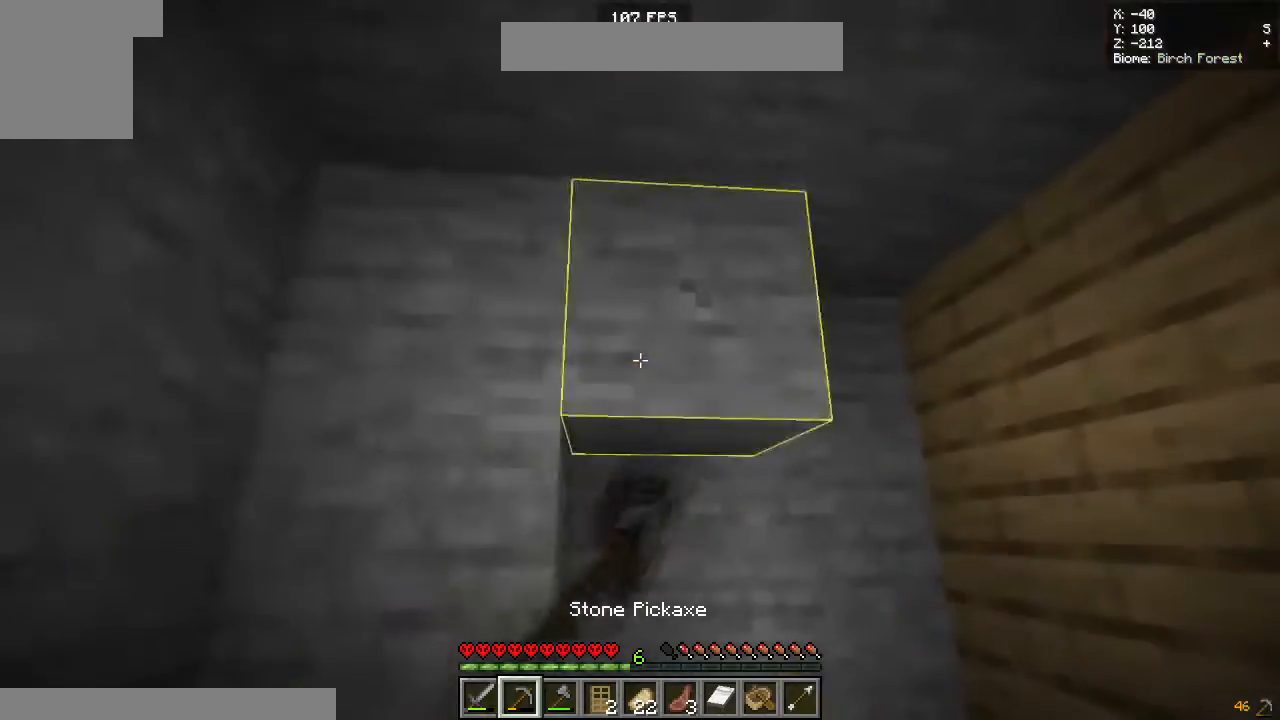
{"keys": [], "mouse": ["left"], "events": [[17, "d", "down"], [17, "w", "down"], [200, "d", "up"], [200, "w", "up"]]}
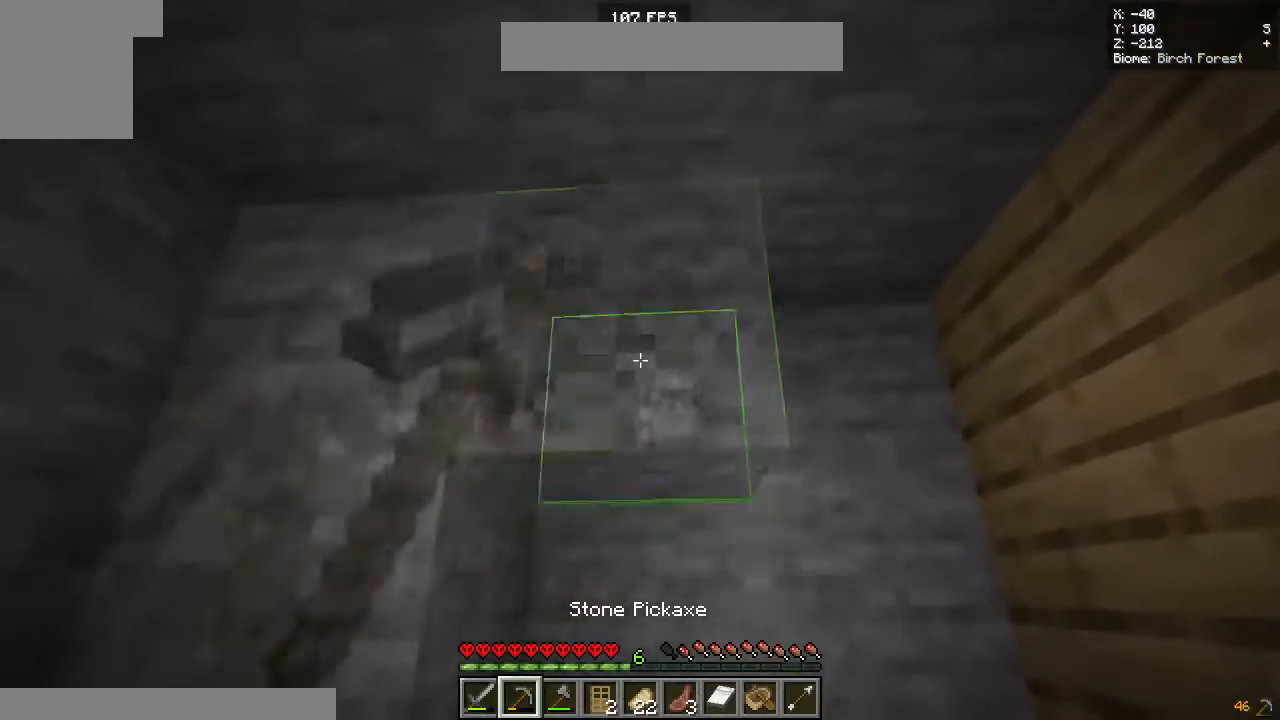
{"keys": [], "mouse": ["left"], "events": [[333, "d", "down"], [483, "d", "up"]]}
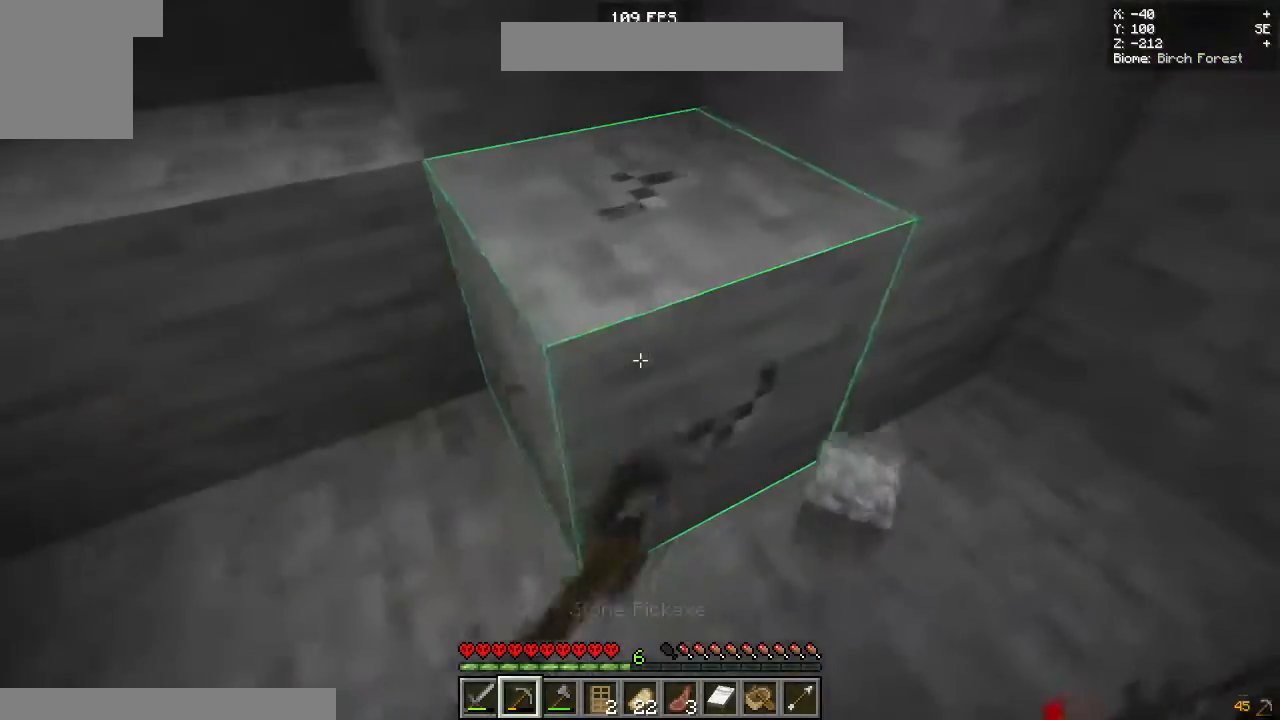
{"keys": [], "mouse": ["left"], "events": [[217, "d", "down"], [450, "d", "up"]]}
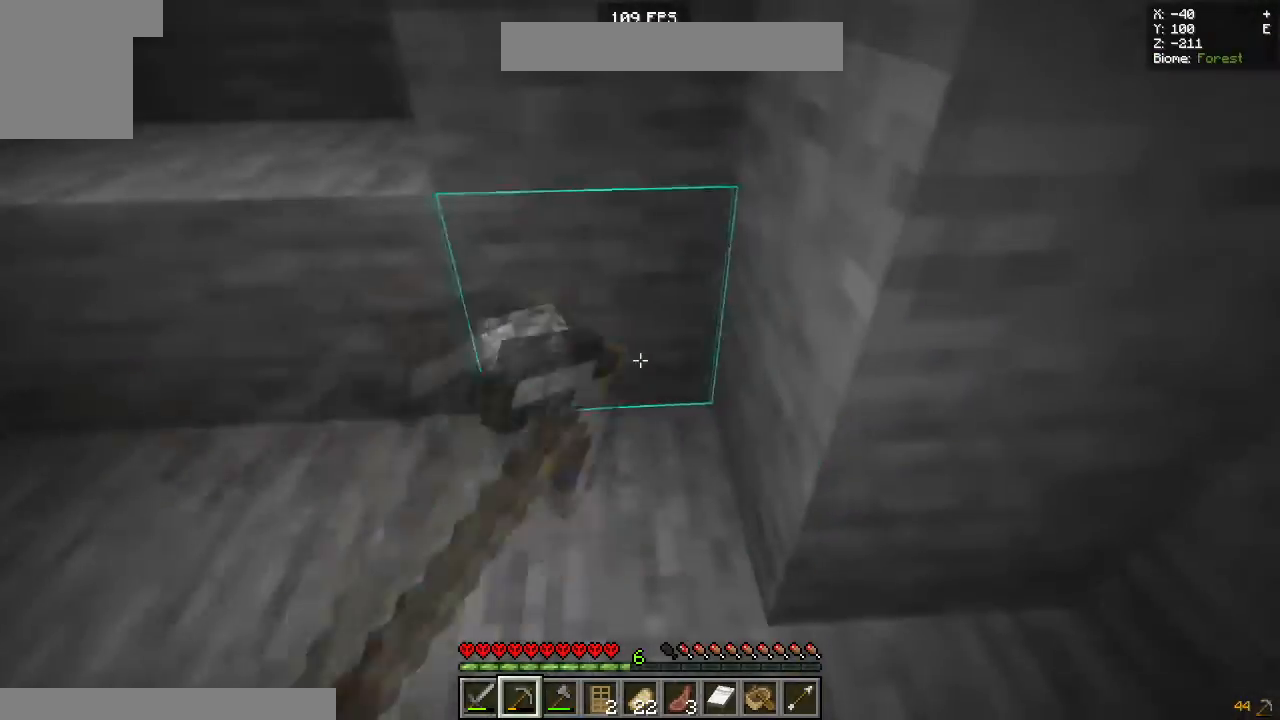
{"keys": ["s"], "mouse": [], "events": [[283, "d", "down"], [367, "s", "down"], [417, "mouse_left", "up"], [433, "d", "up"]]}
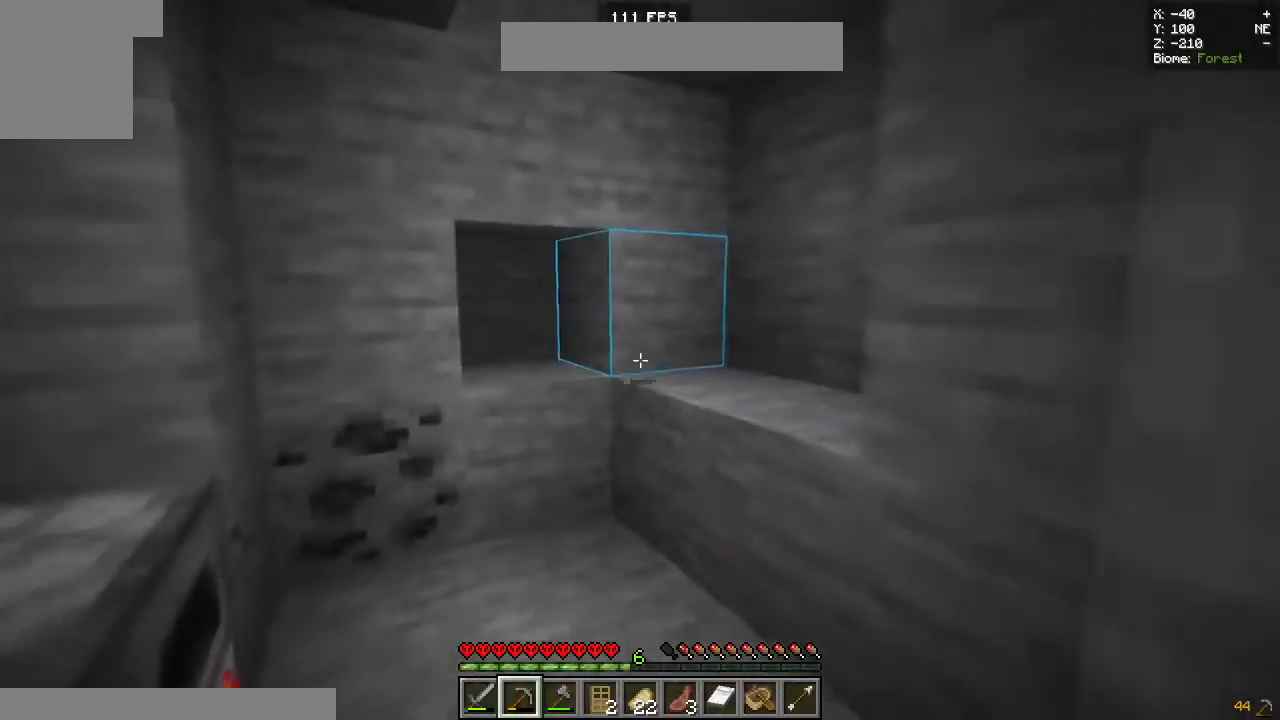
{"keys": ["w"], "mouse": [], "events": [[33, "s", "up"], [400, "w", "down"]]}
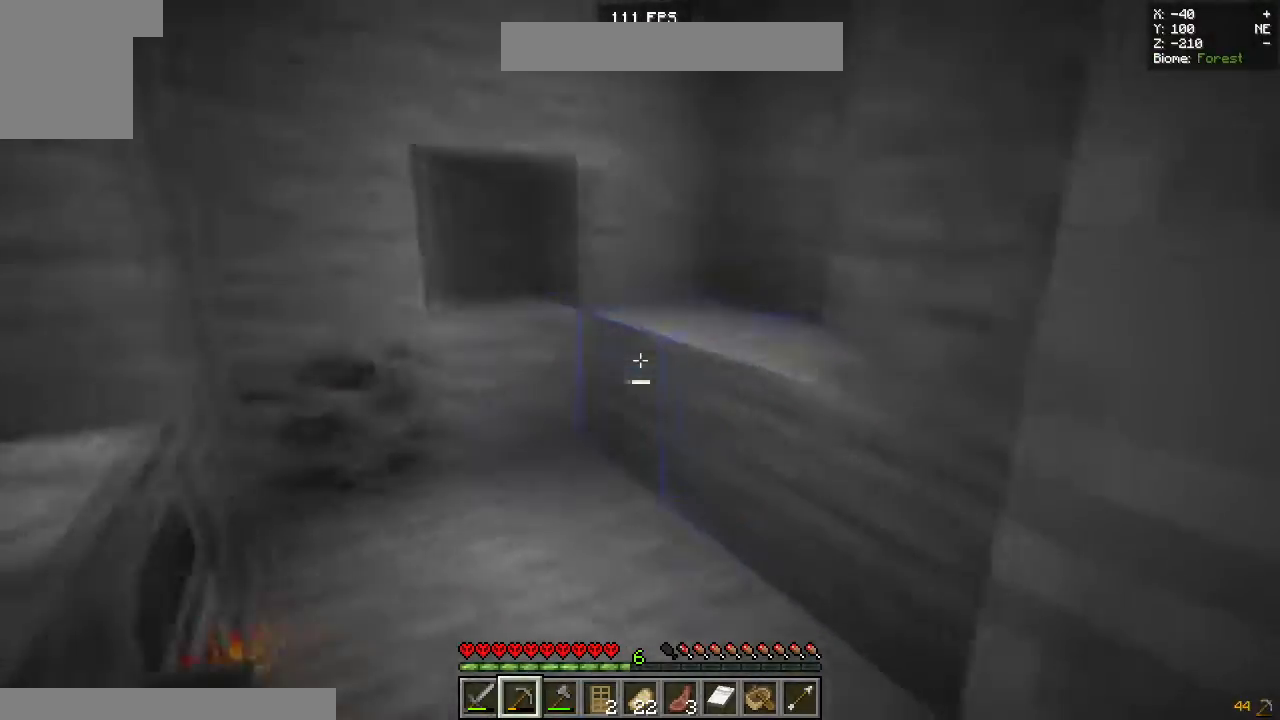
{"keys": [], "mouse": ["left"], "events": [[17, "mouse_left", "down"], [83, "a", "down"], [183, "w", "up"], [400, "a", "up"]]}
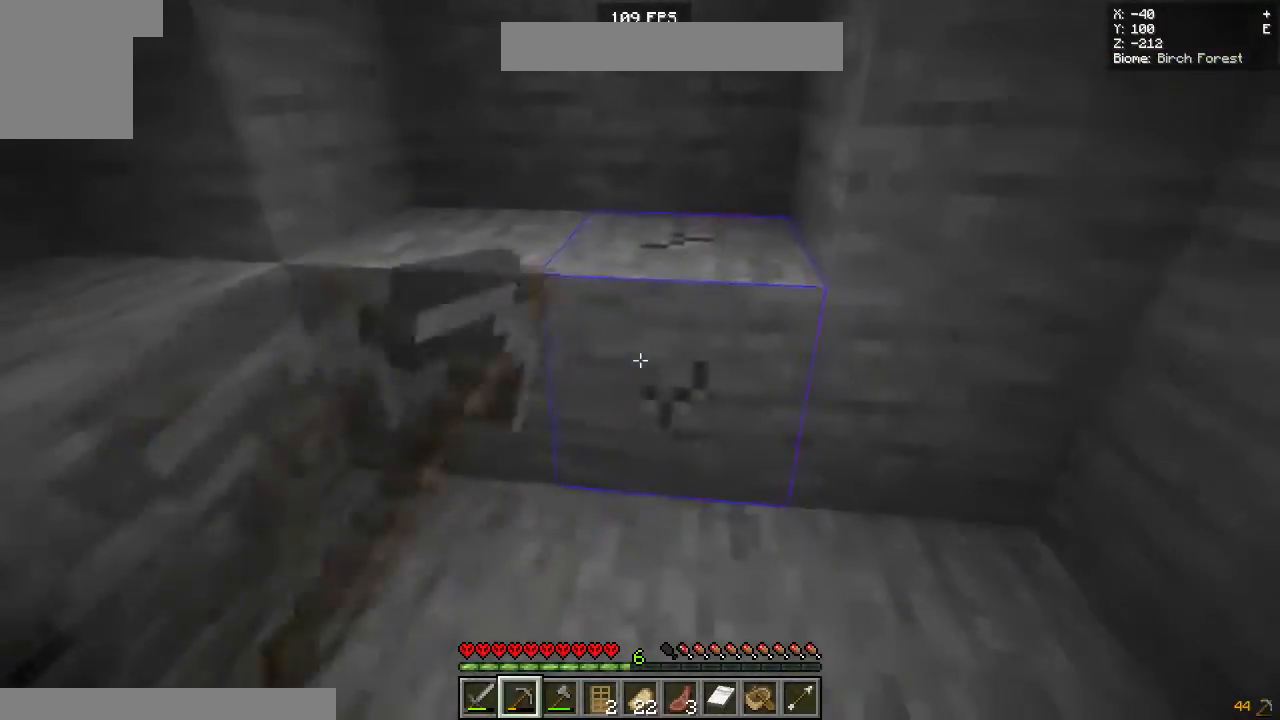
{"keys": ["d"], "mouse": ["left"], "events": [[483, "d", "down"]]}
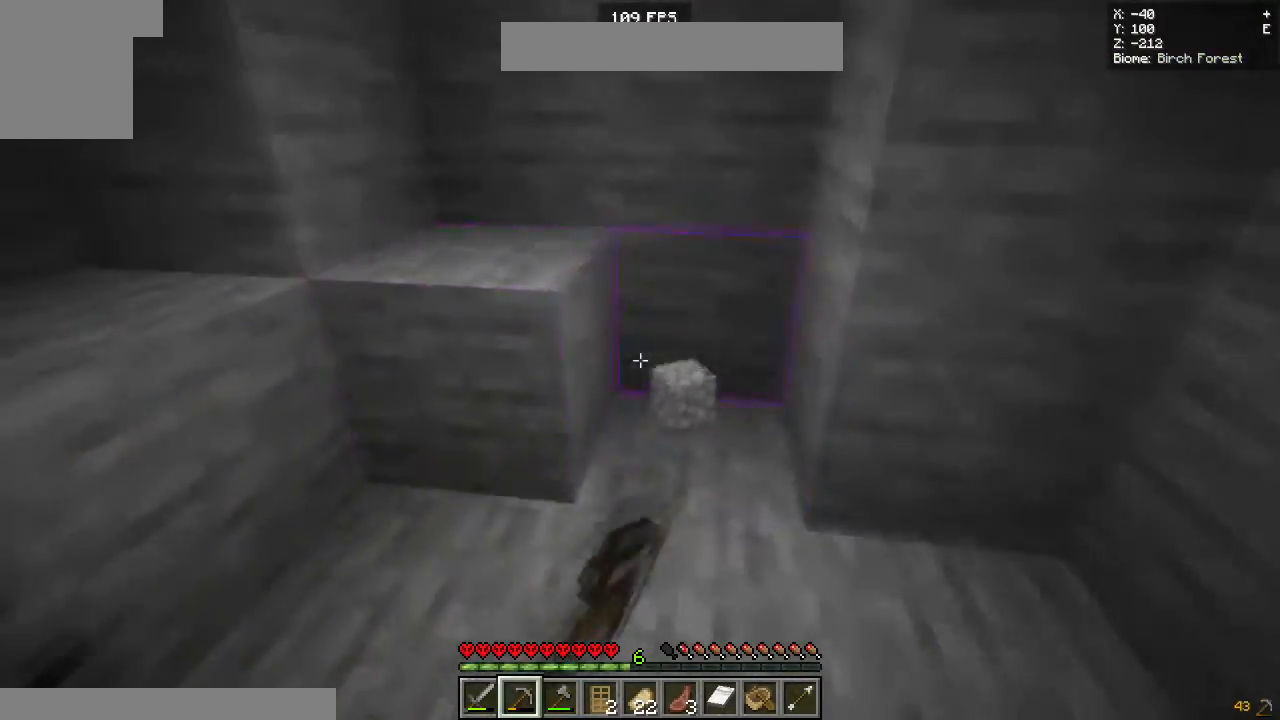
{"keys": [], "mouse": ["left"], "events": [[167, "d", "up"]]}
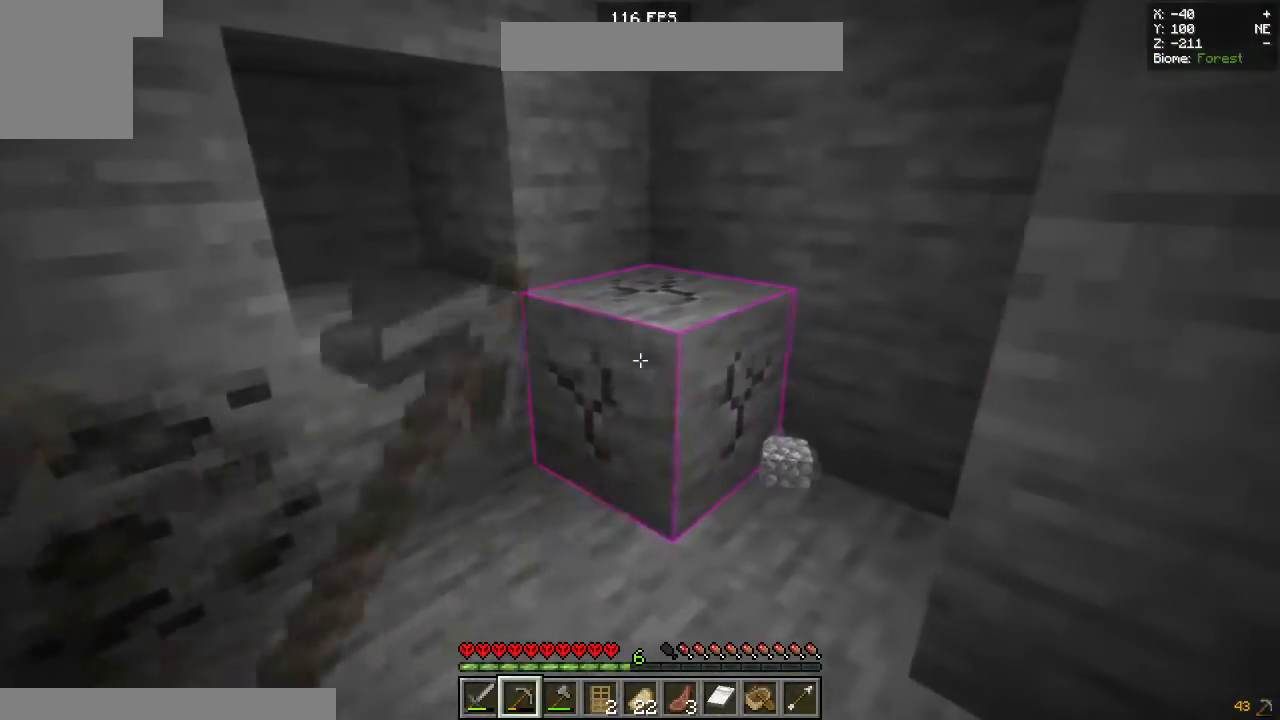
{"keys": ["w"], "mouse": ["left"], "events": [[350, "w", "down"]]}
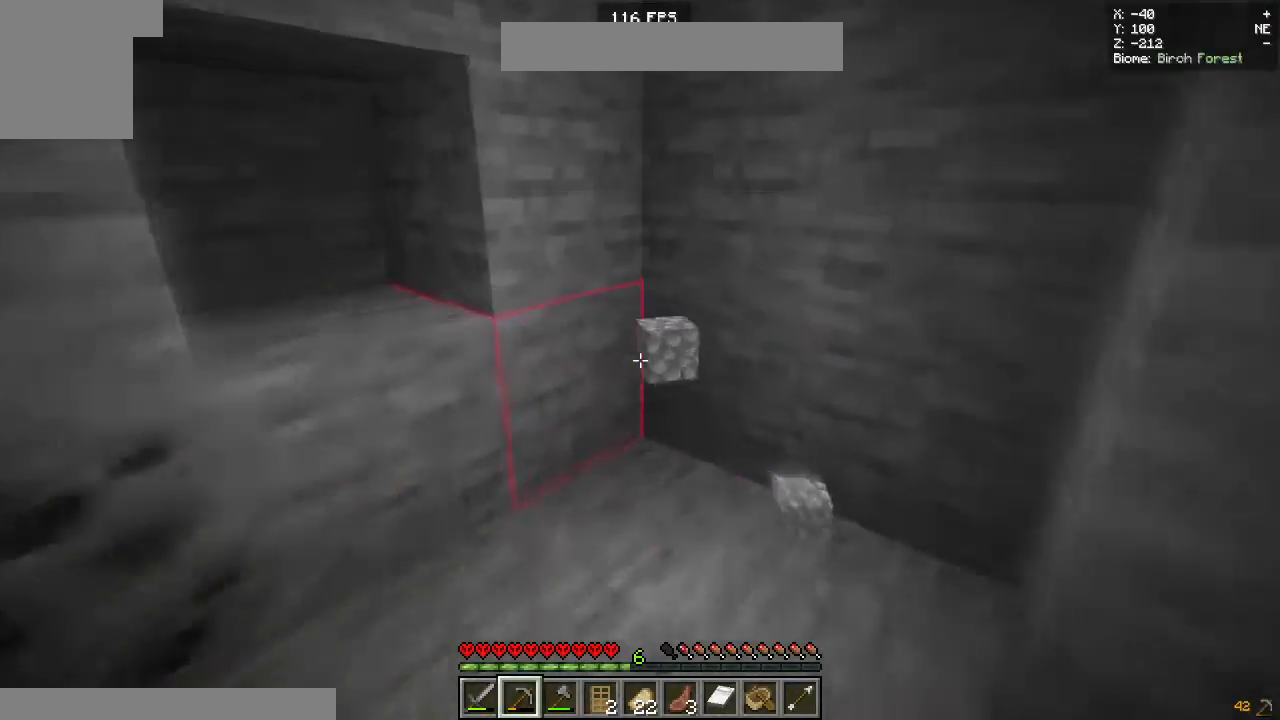
{"keys": [], "mouse": [], "events": [[100, "d", "down"], [167, "mouse_left", "up"], [317, "d", "up"], [383, "w", "up"]]}
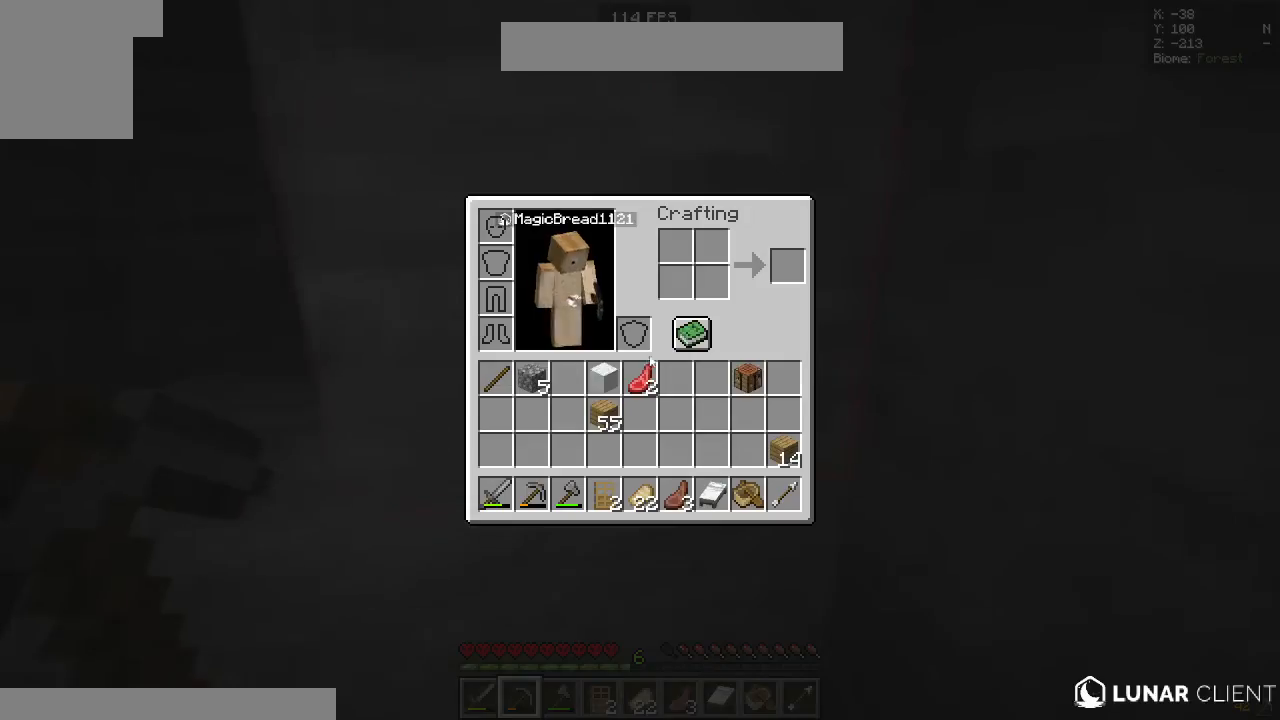
{"keys": [], "mouse": [], "events": []}
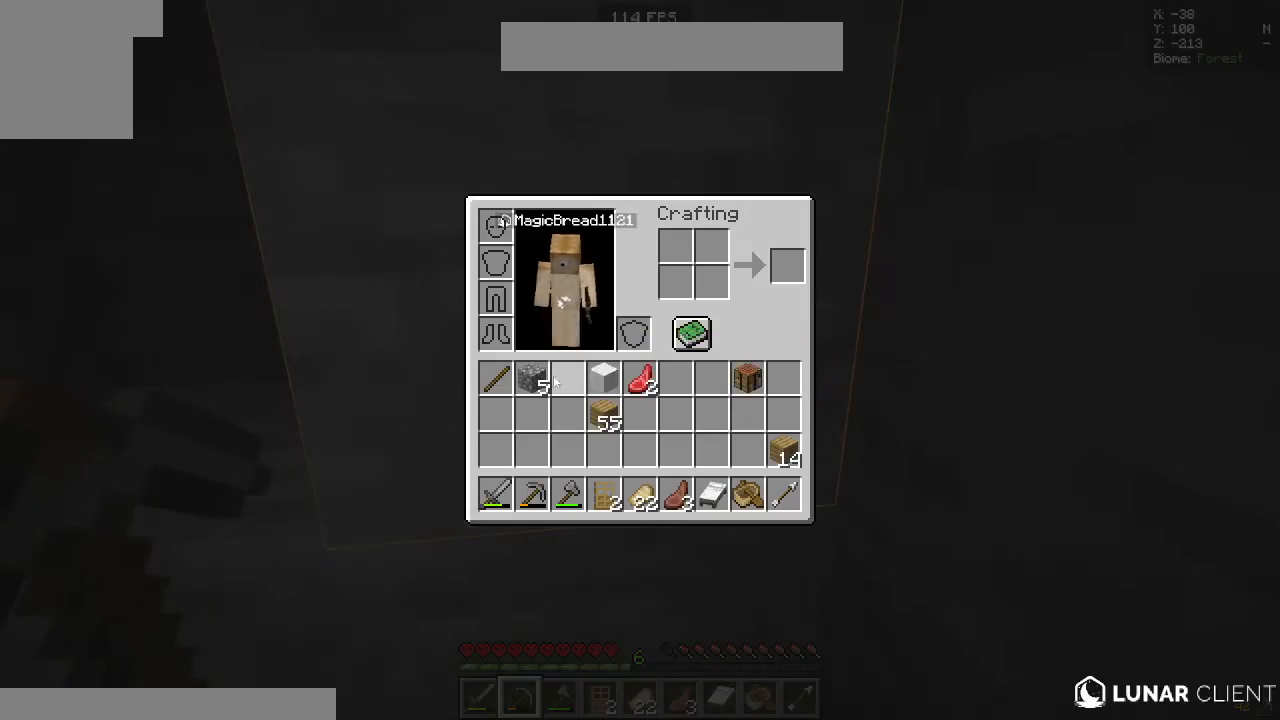
{"keys": ["a"], "mouse": [], "events": [[450, "a", "down"]]}
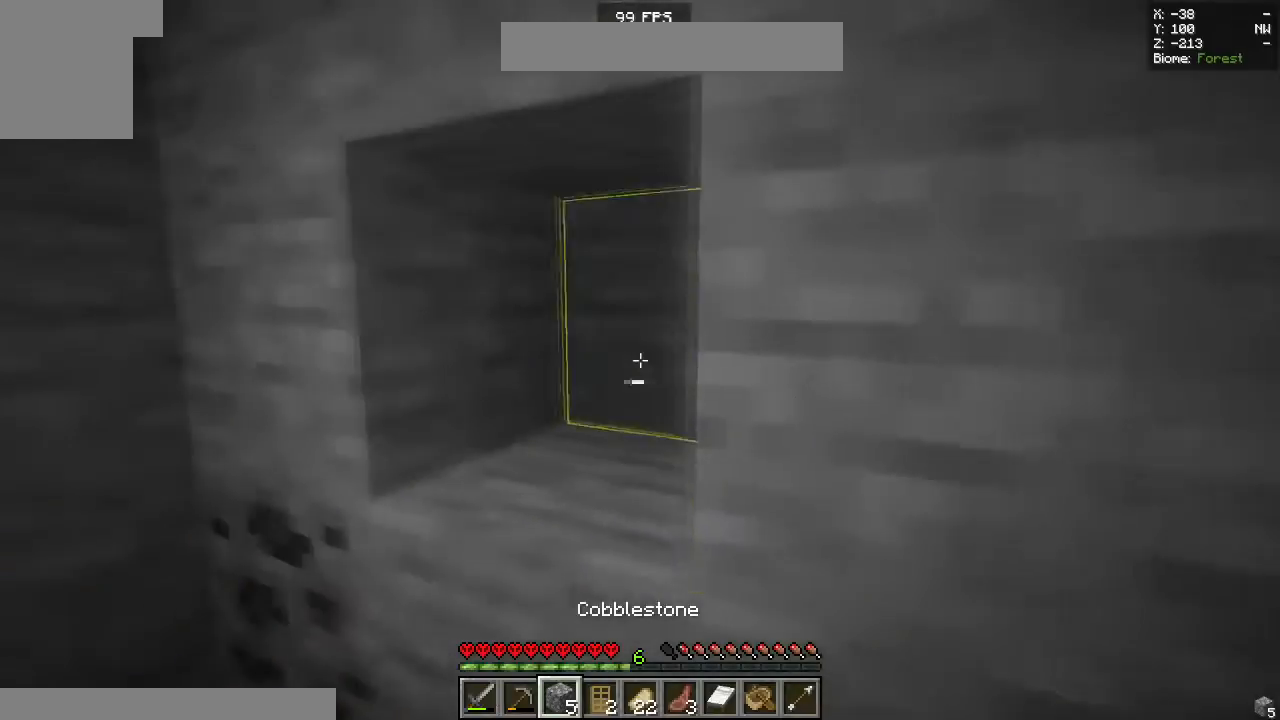
{"keys": [], "mouse": [], "events": [[100, "mouse_right", "down"], [150, "a", "up"], [250, "mouse_right", "up"]]}
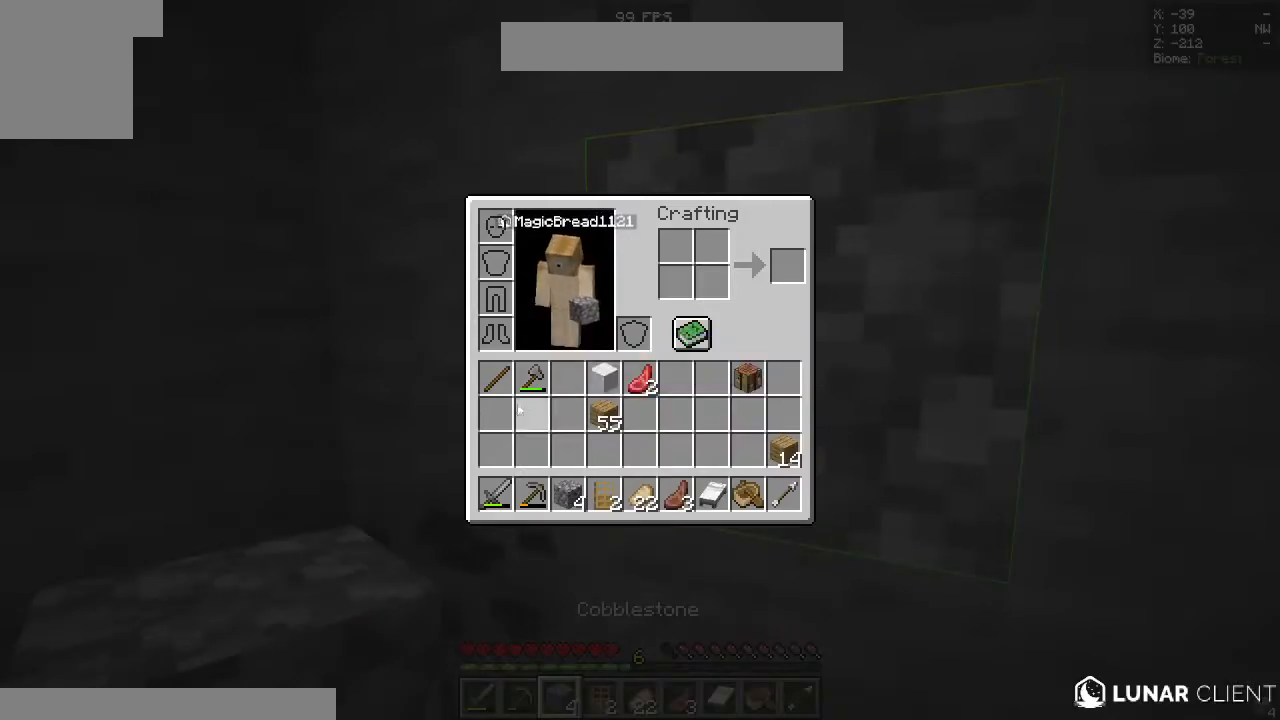
{"keys": [], "mouse": [], "events": []}
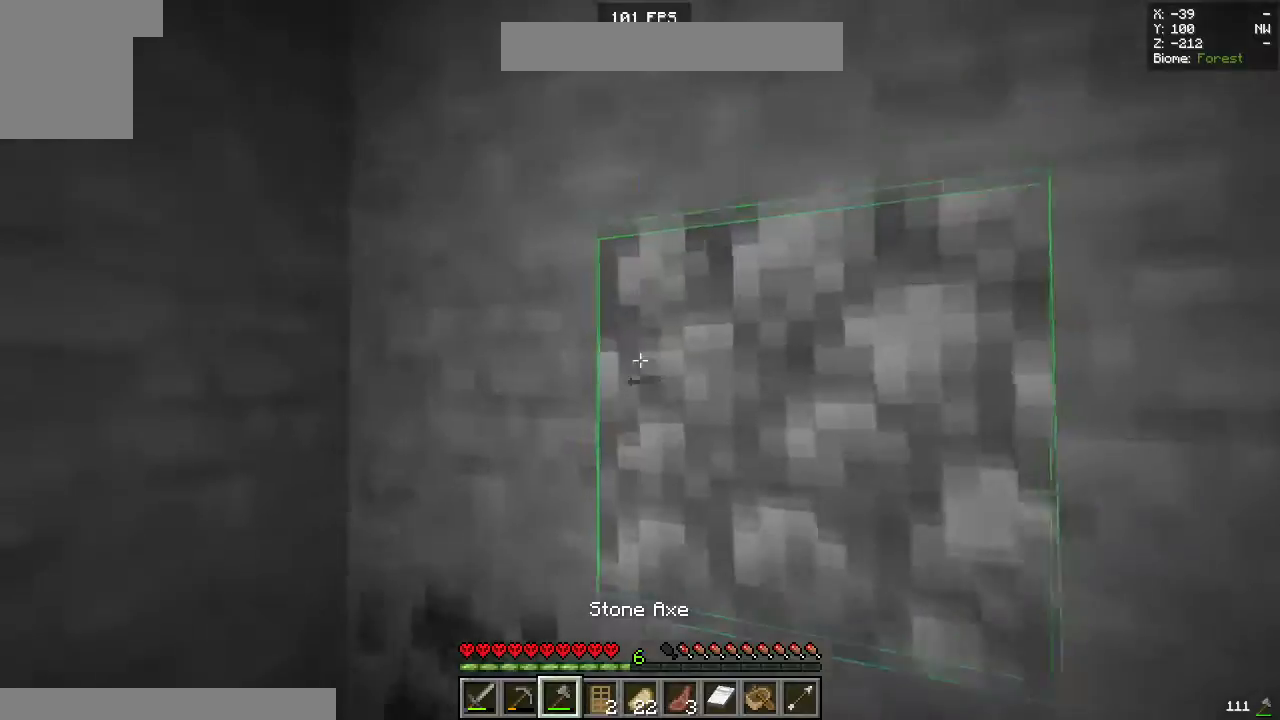
{"keys": [], "mouse": [], "events": [[100, "a", "down"], [150, "s", "down"], [333, "a", "up"], [467, "s", "up"]]}
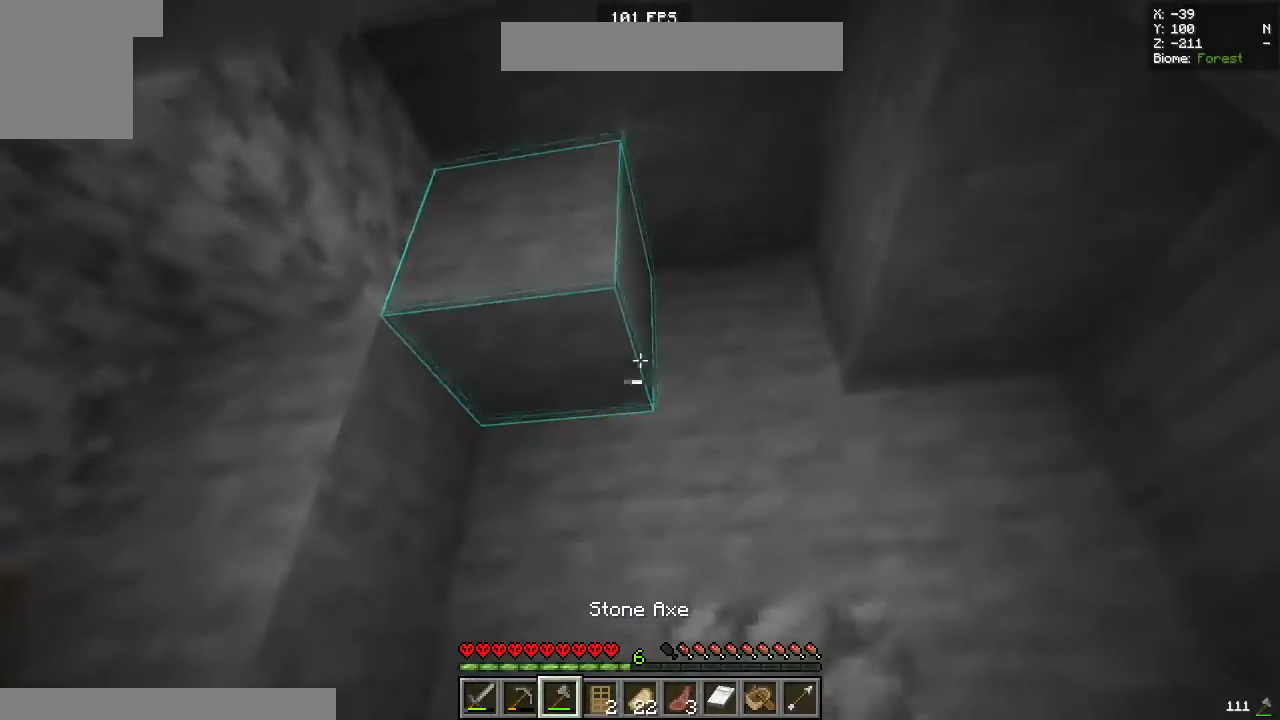
{"keys": [], "mouse": ["left"], "events": [[350, "mouse_left", "down"]]}
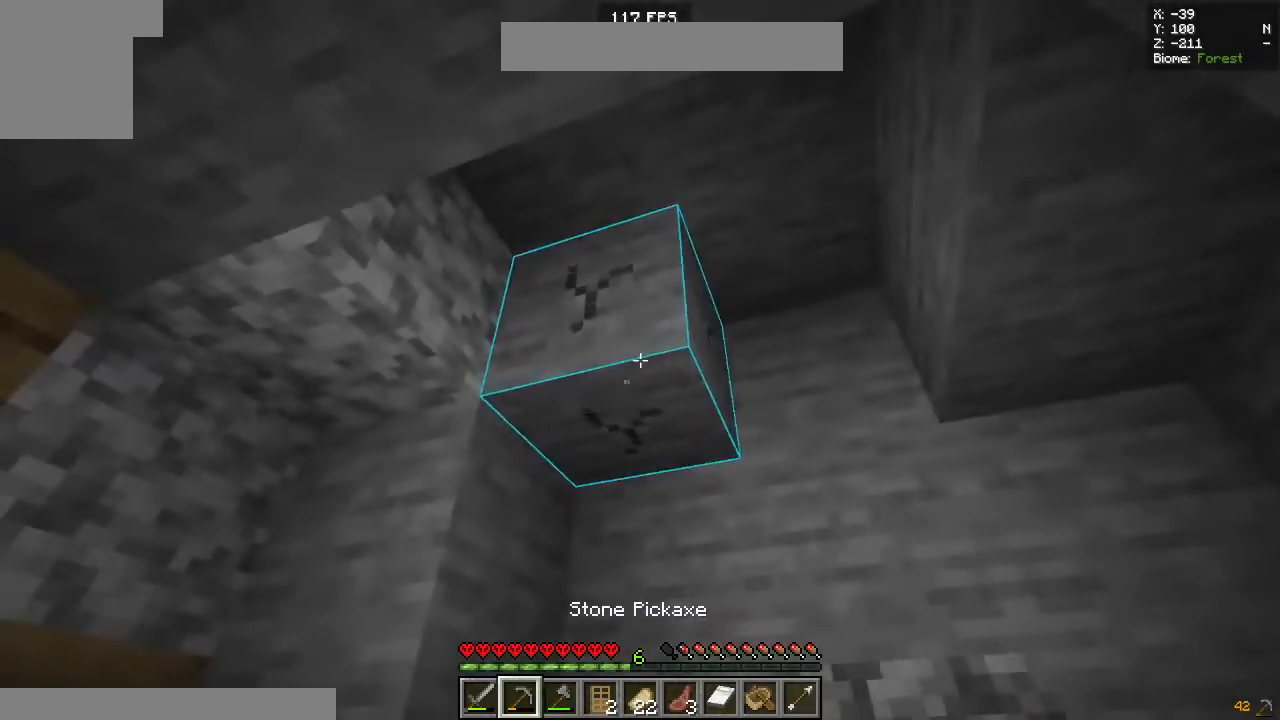
{"keys": ["w"], "mouse": ["left"], "events": [[133, "w", "down"], [300, "w", "up"], [483, "w", "down"]]}
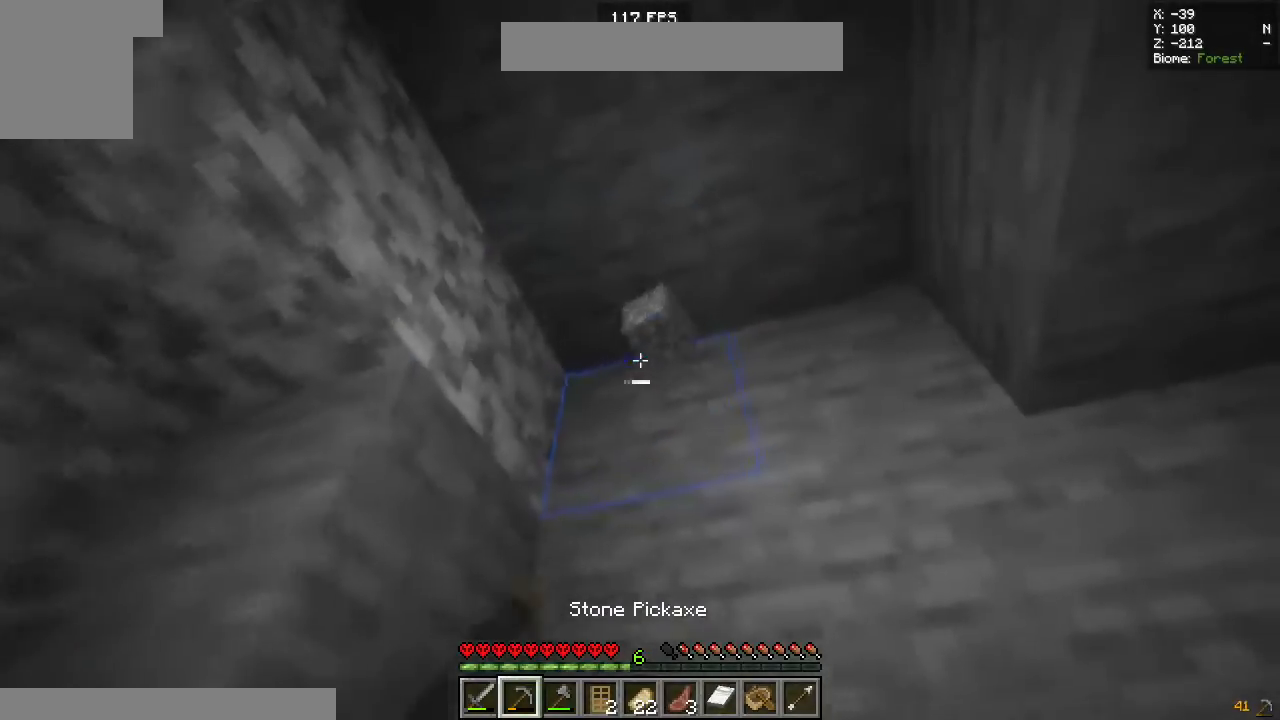
{"keys": [], "mouse": [], "events": [[150, "a", "down"], [217, "mouse_left", "up"], [233, "w", "up"], [283, "a", "up"]]}
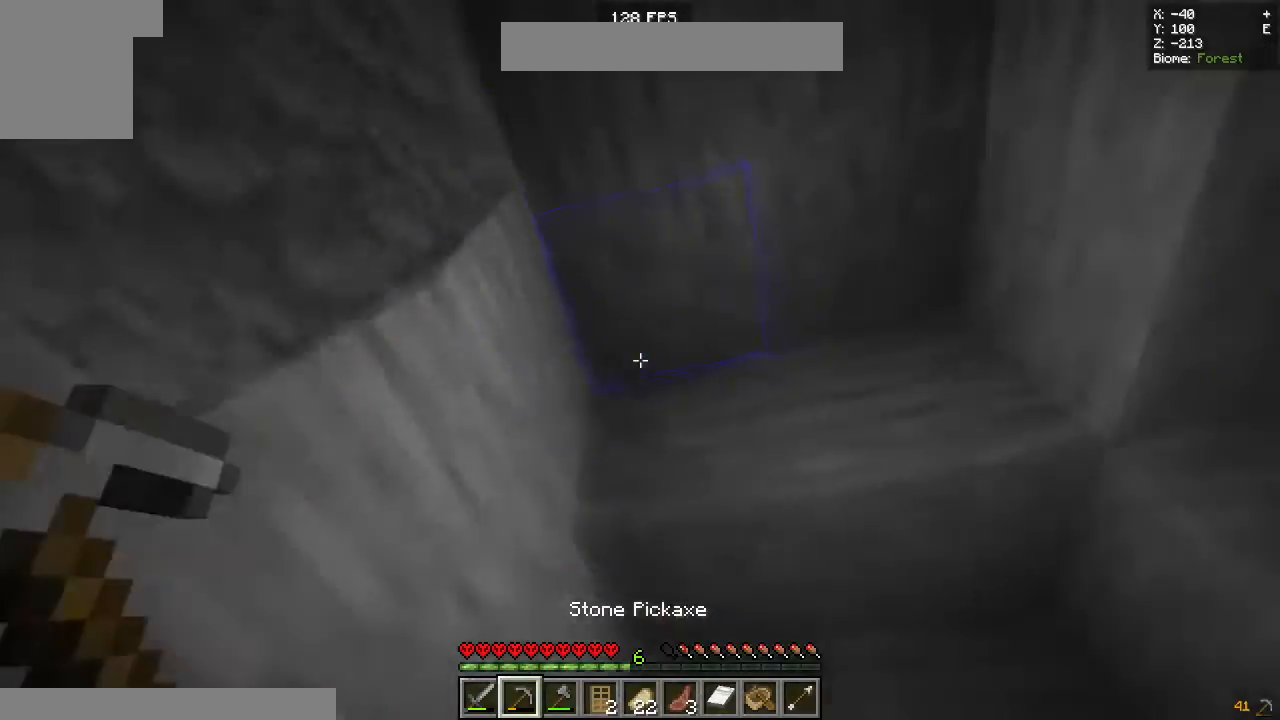
{"keys": [], "mouse": ["left"], "events": [[17, "a", "down"], [183, "a", "up"], [183, "mouse_left", "down"]]}
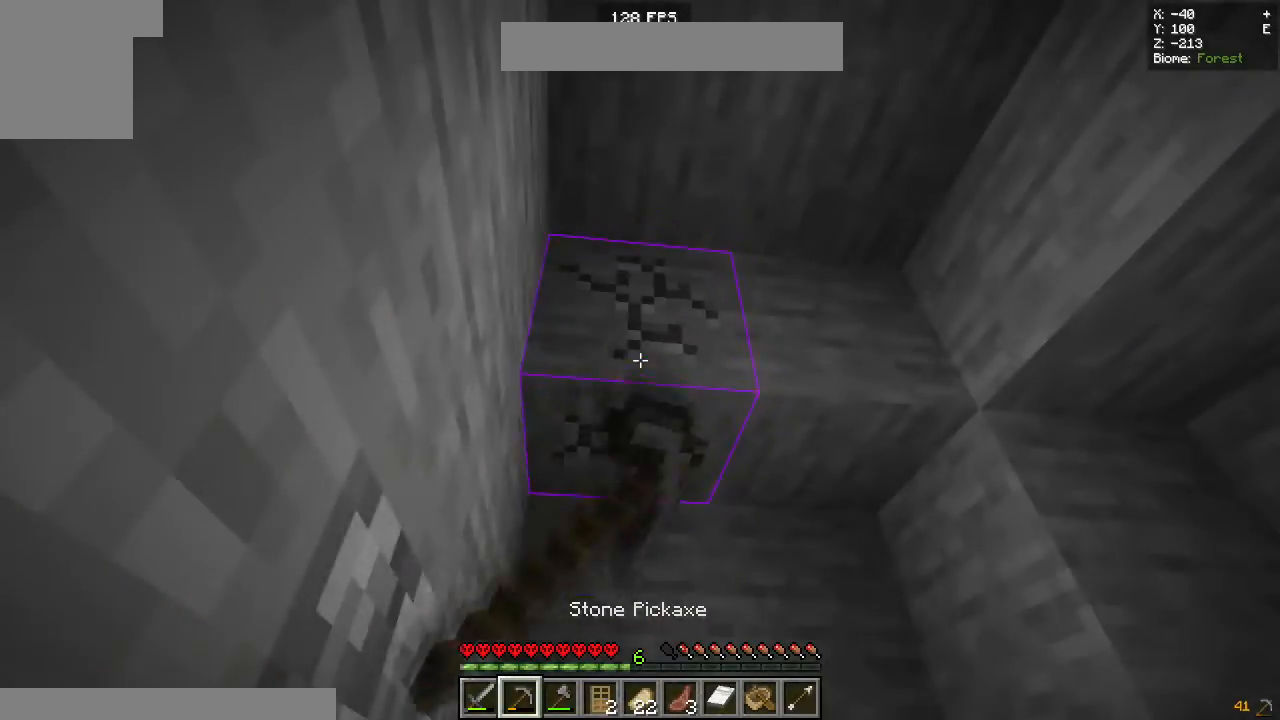
{"keys": ["a"], "mouse": ["left"], "events": [[133, "w", "down"], [217, "a", "down"], [333, "w", "up"]]}
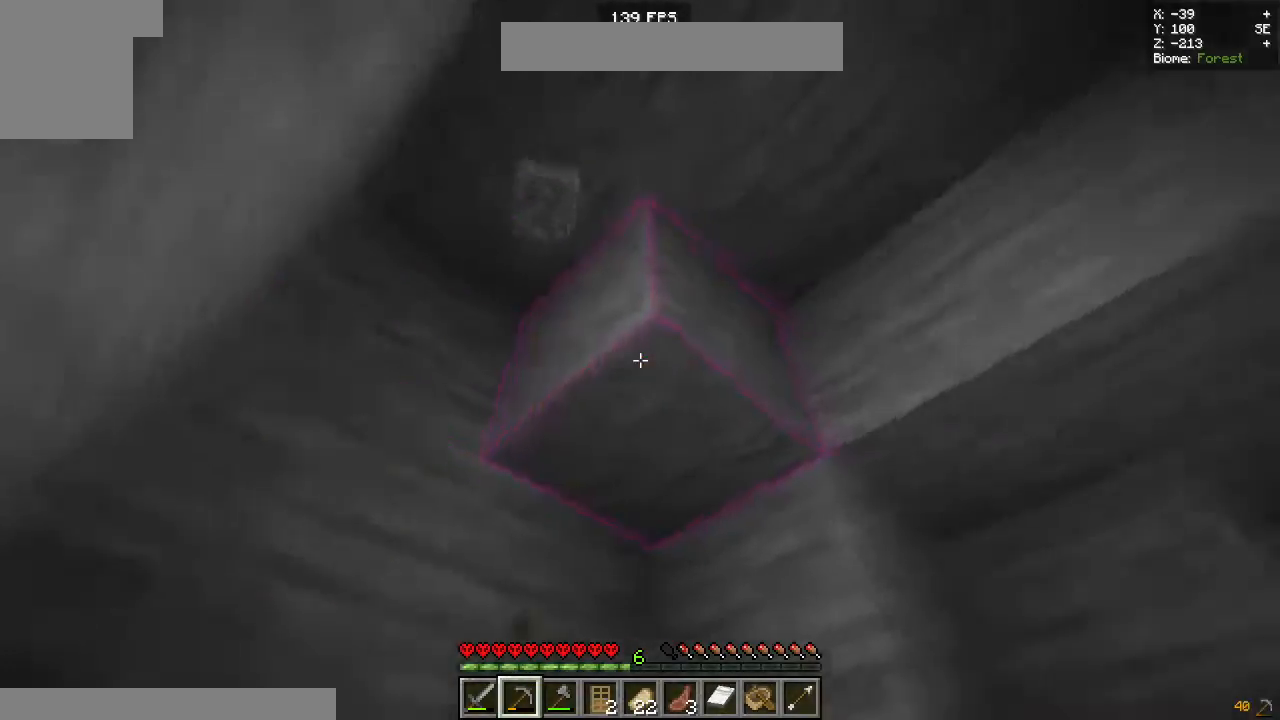
{"keys": [], "mouse": ["left"], "events": [[250, "a", "up"]]}
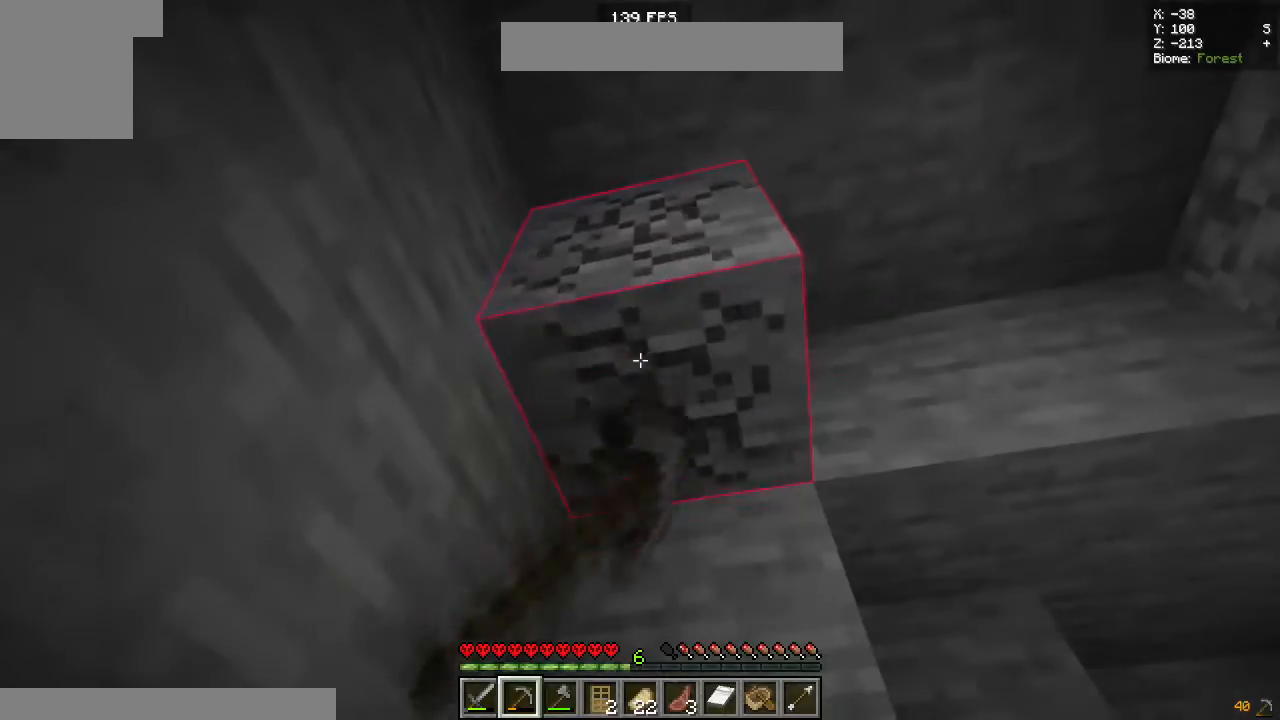
{"keys": ["w"], "mouse": ["left"], "events": [[417, "w", "down"]]}